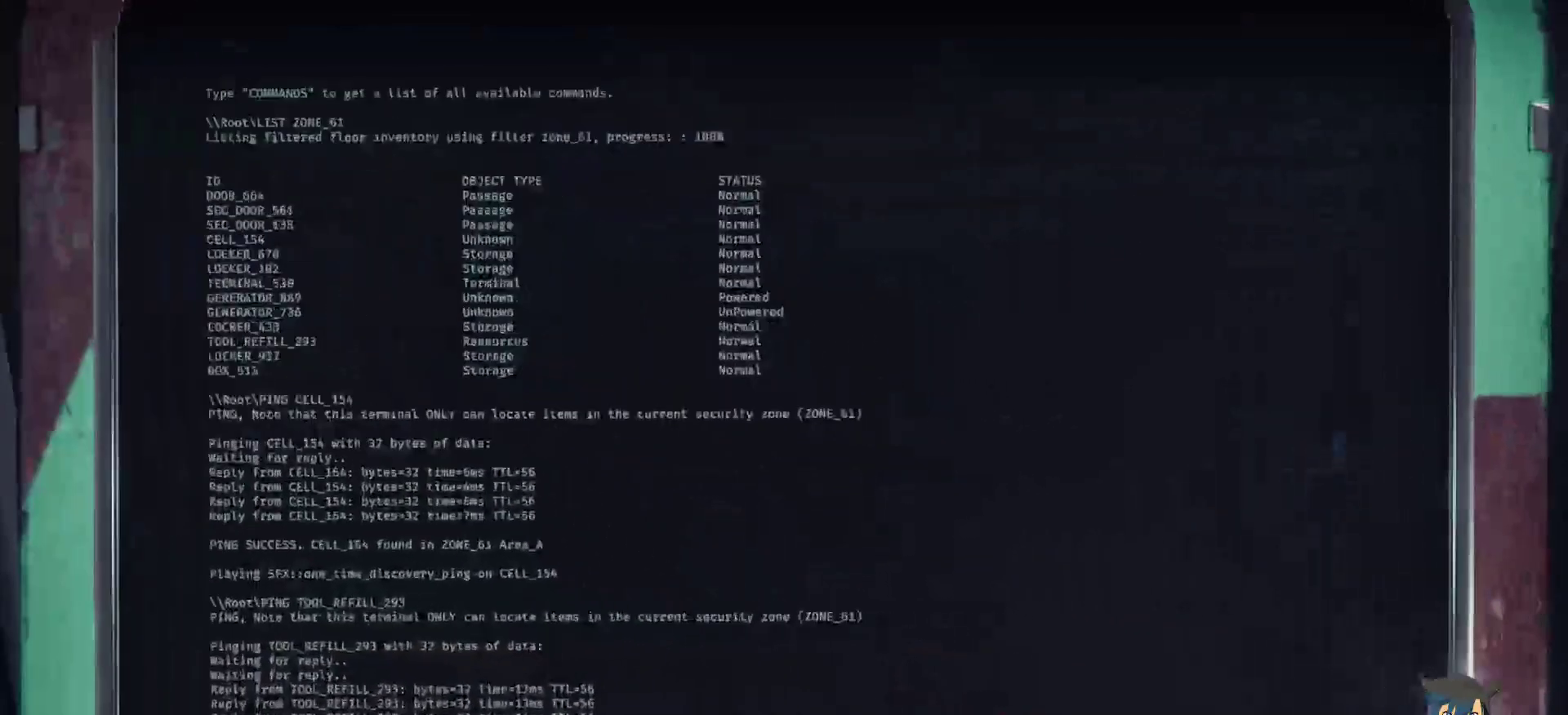
Gameplay with keyboard and mouse; each line is a JSON object with the keys and mouse buttons held at the frame after it. "events" lists presses ("down") and releases ("up") of "a", "c", "ctrl", "d", "e", "f", "q", "r", "s", "shift", "space", "tab", "w", "x", "z", "mouse_left", "mouse_wheel", "mouse_right", "mouse_mb4" and "mouse_mb5" between this image and that frame as [ms after this image, input, new state], when the widget could be followed in between. "mouse_left", "mouse_wheel", "mouse_right", "mouse_mb4", "mouse_mb5" = the "left", "wheel", "right", "mb4", "mb5" buttons of the "mouse" list. No other keys are recorded. "wheel" means that the mouse wheel is clicked or scrolled. Mouse movement is not recorded.
{"keys": [], "mouse": [], "events": []}
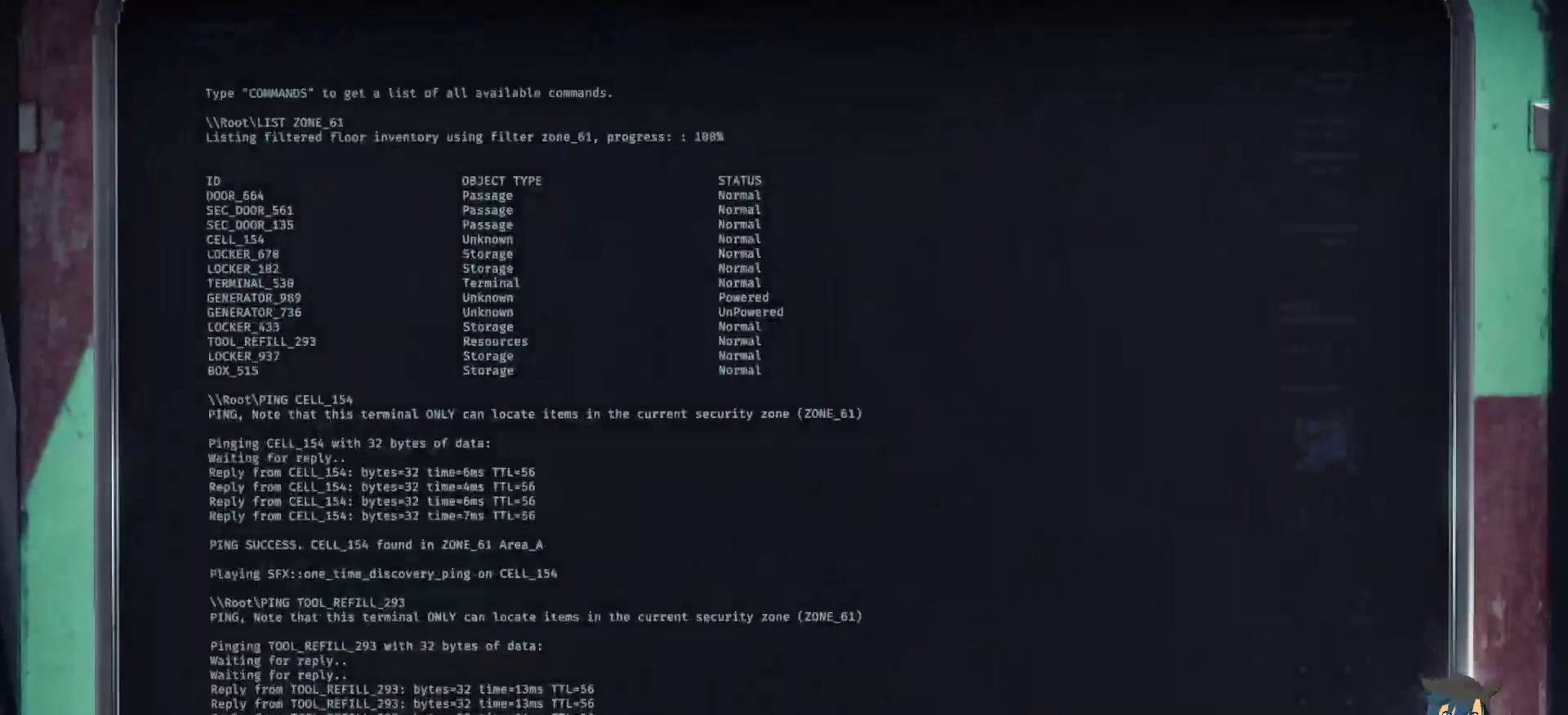
{"keys": [], "mouse": [], "events": []}
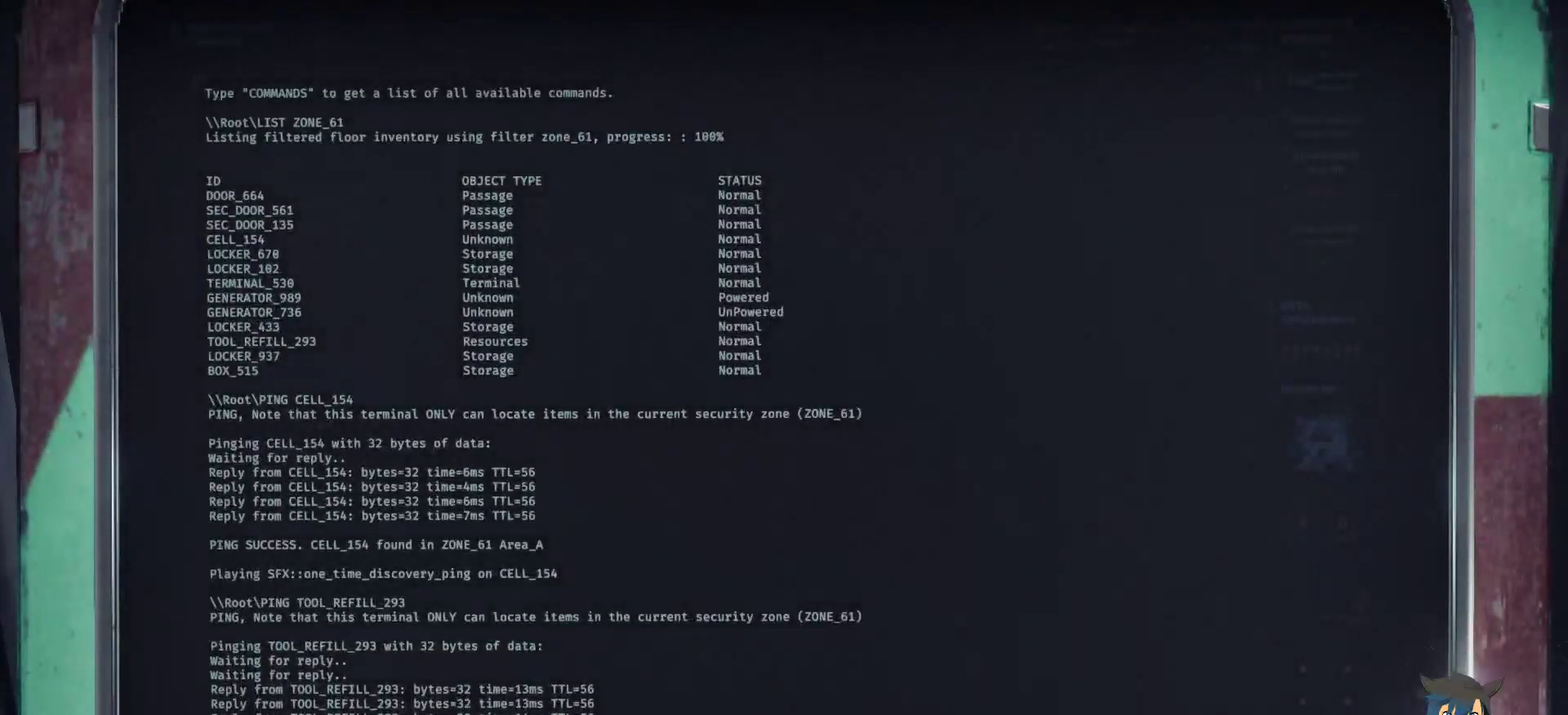
{"keys": [], "mouse": [], "events": []}
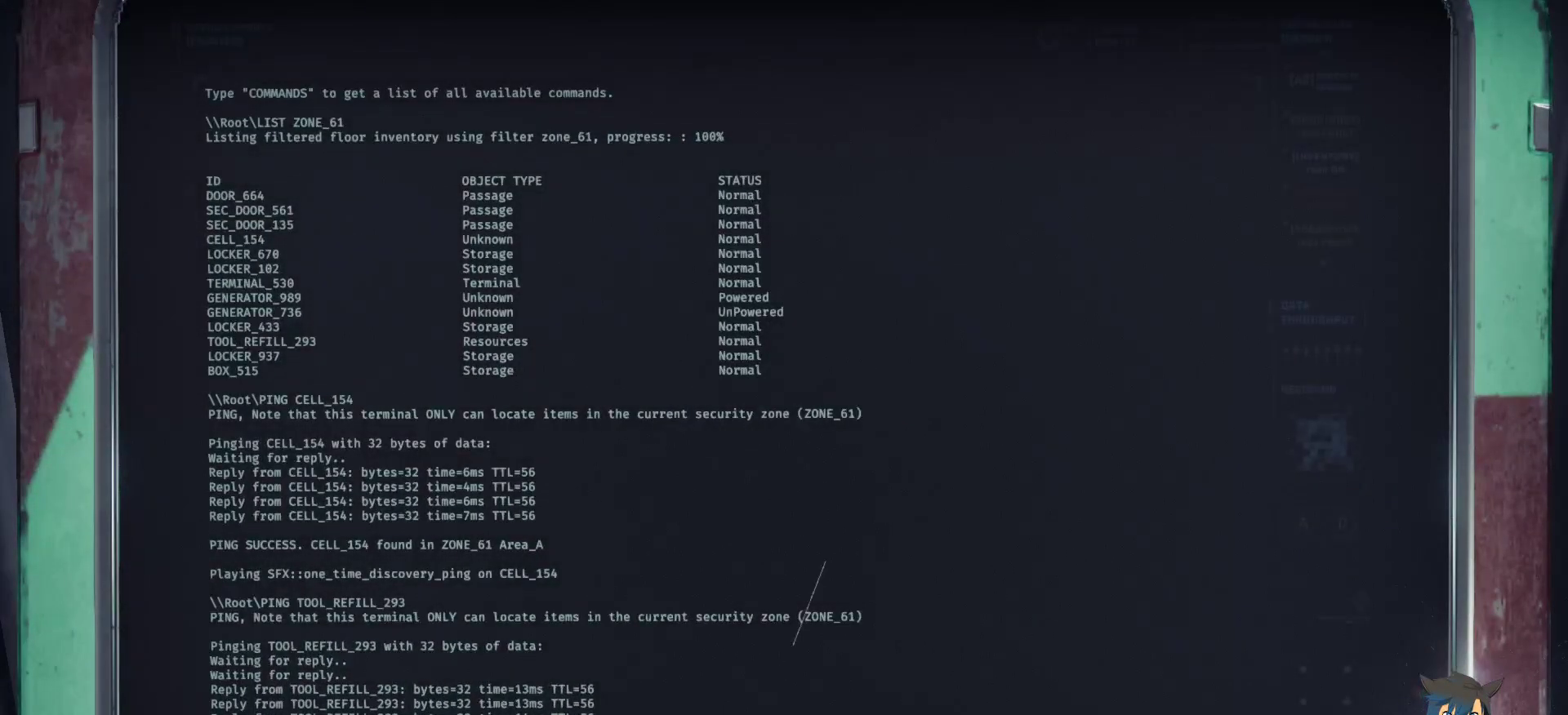
{"keys": [], "mouse": [], "events": []}
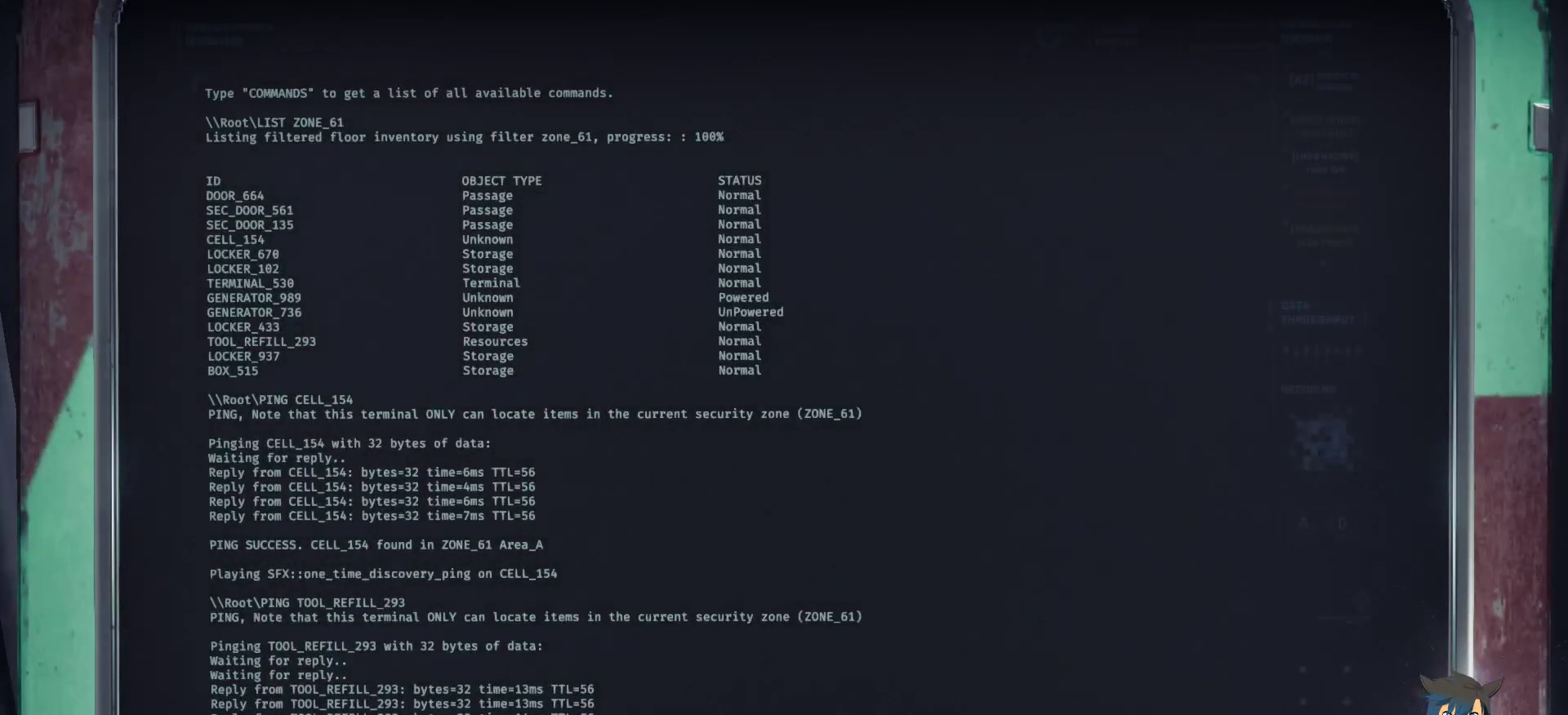
{"keys": [], "mouse": [], "events": []}
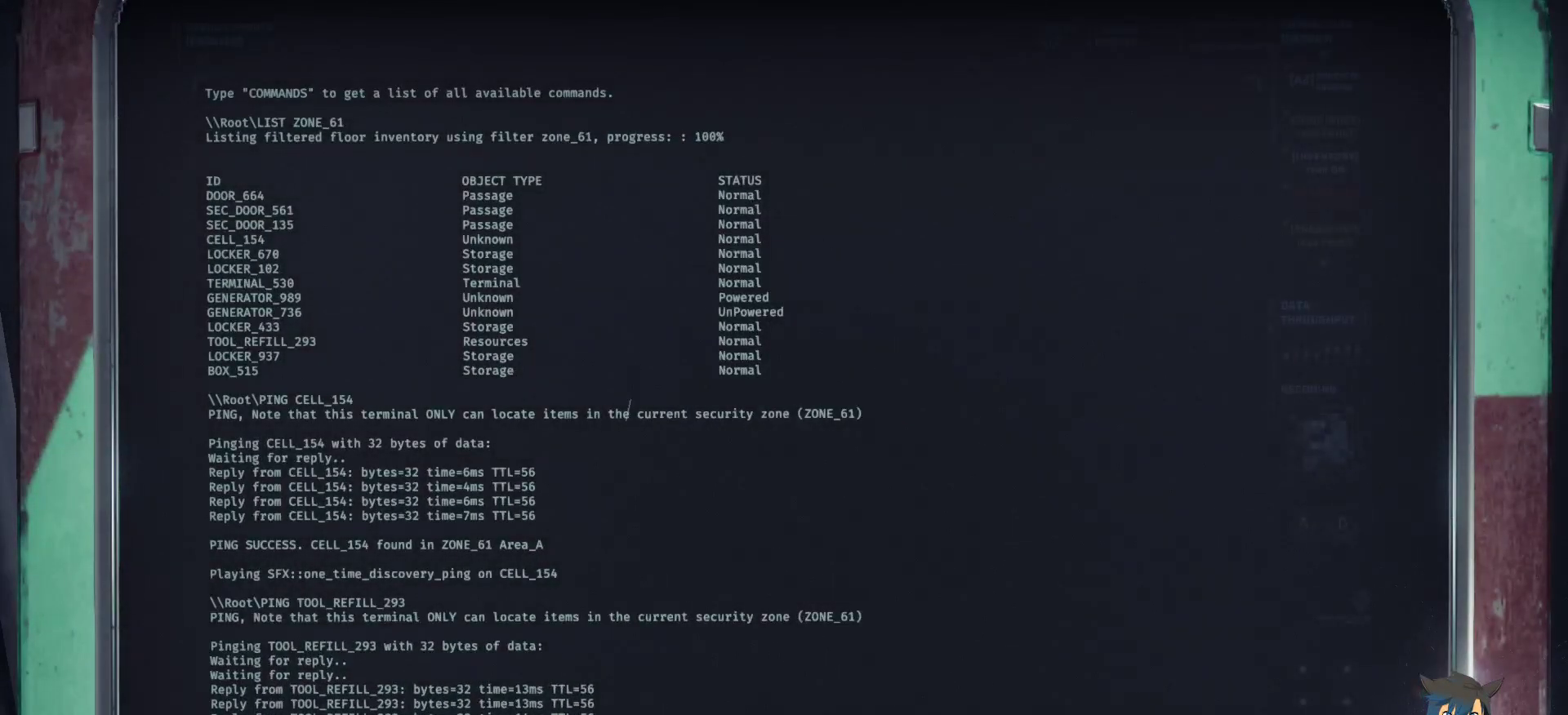
{"keys": [], "mouse": [], "events": []}
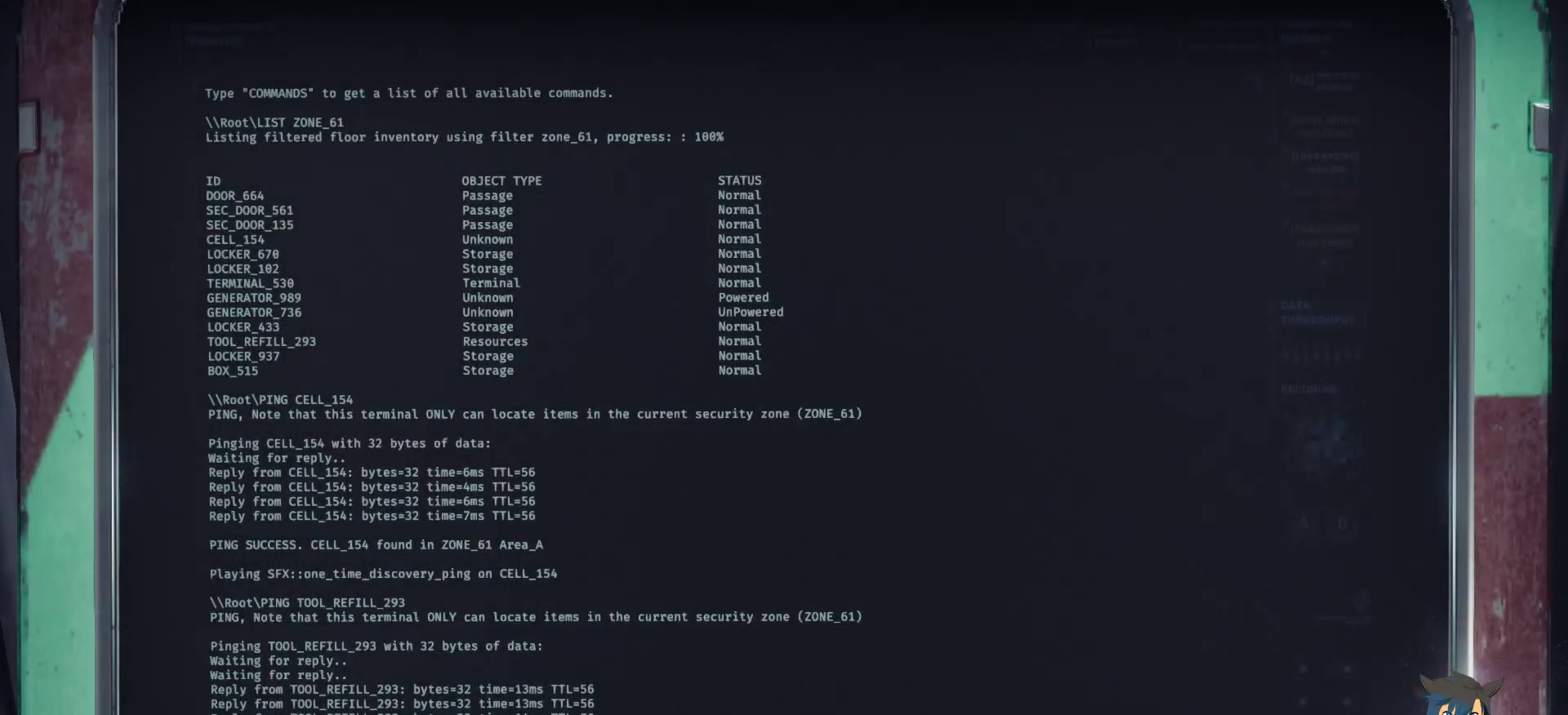
{"keys": [], "mouse": [], "events": []}
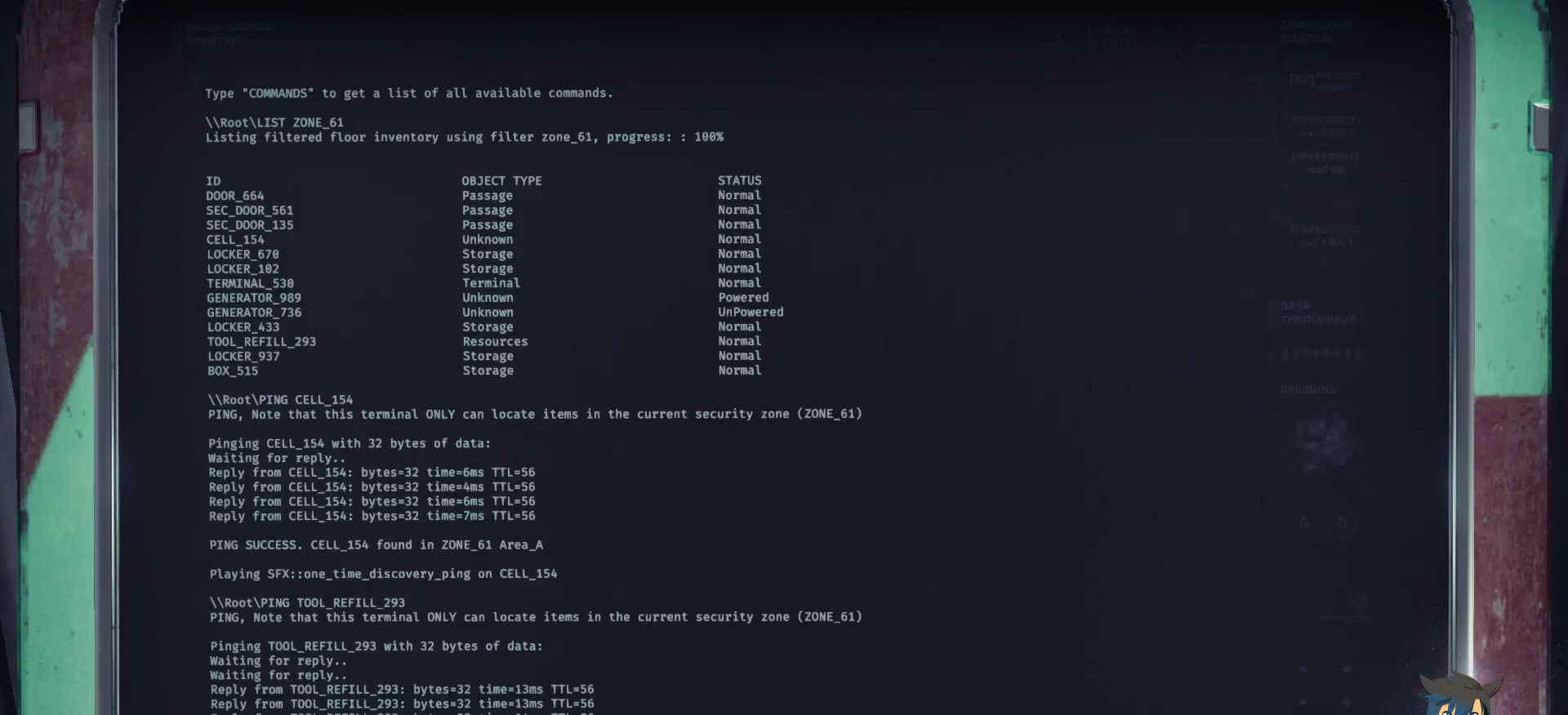
{"keys": [], "mouse": [], "events": []}
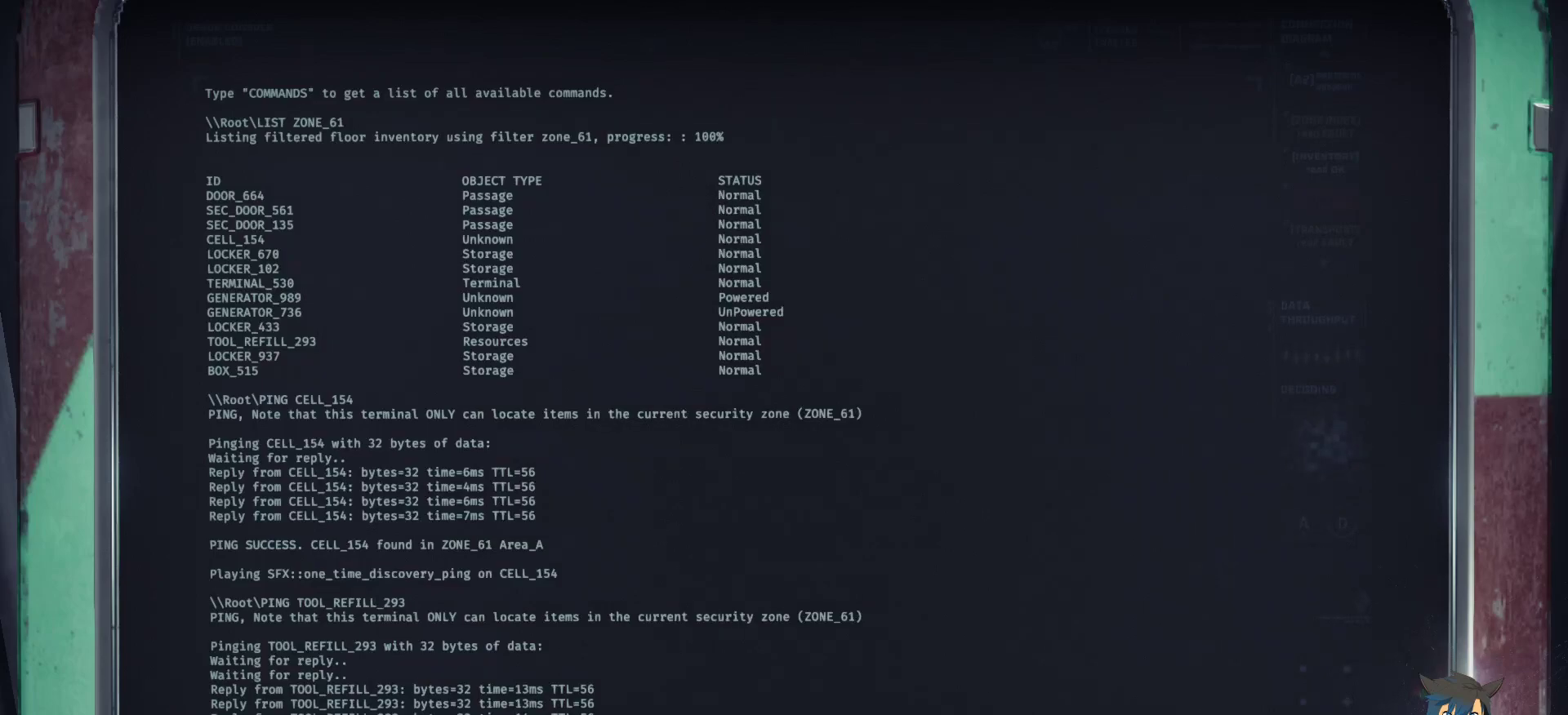
{"keys": [], "mouse": [], "events": []}
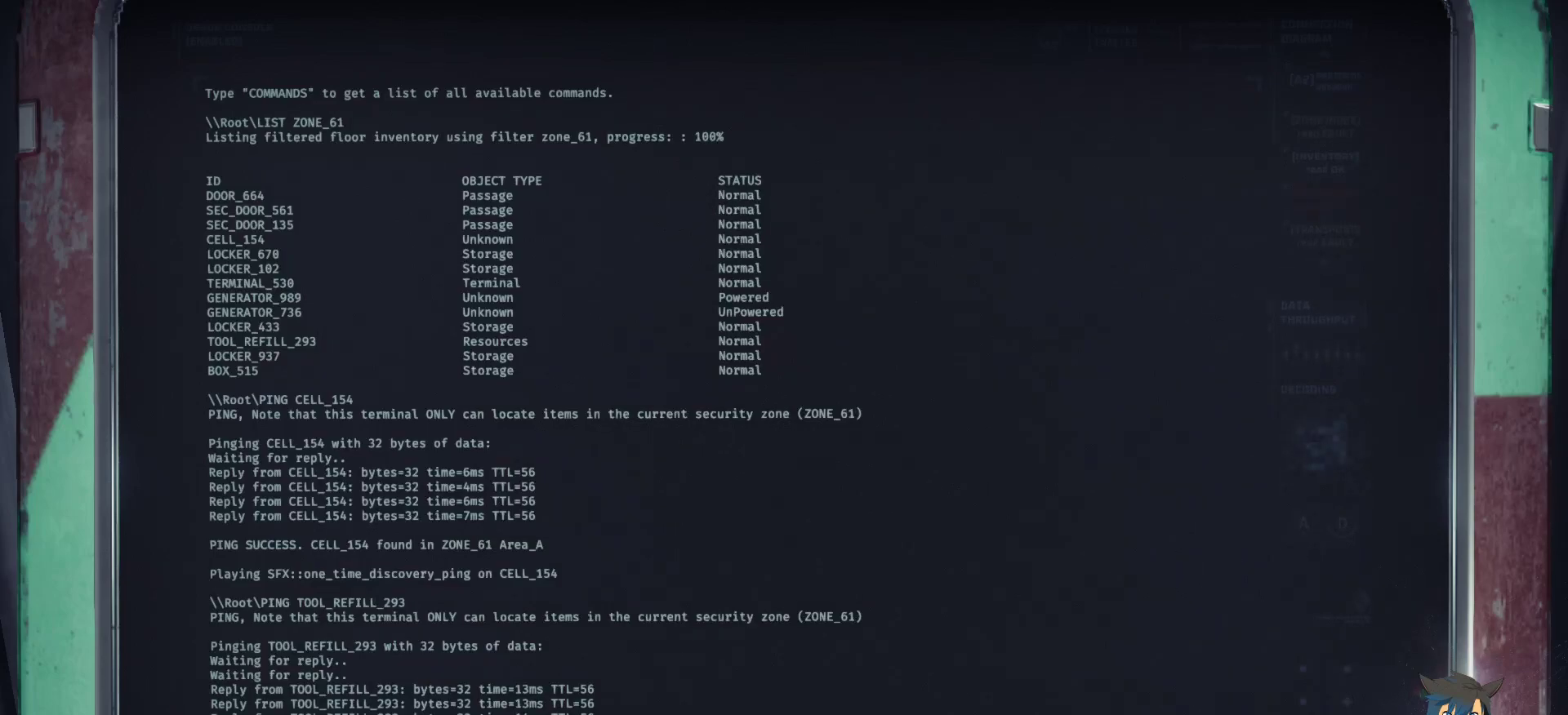
{"keys": ["space"], "mouse": [], "events": [[450, "space", "down"]]}
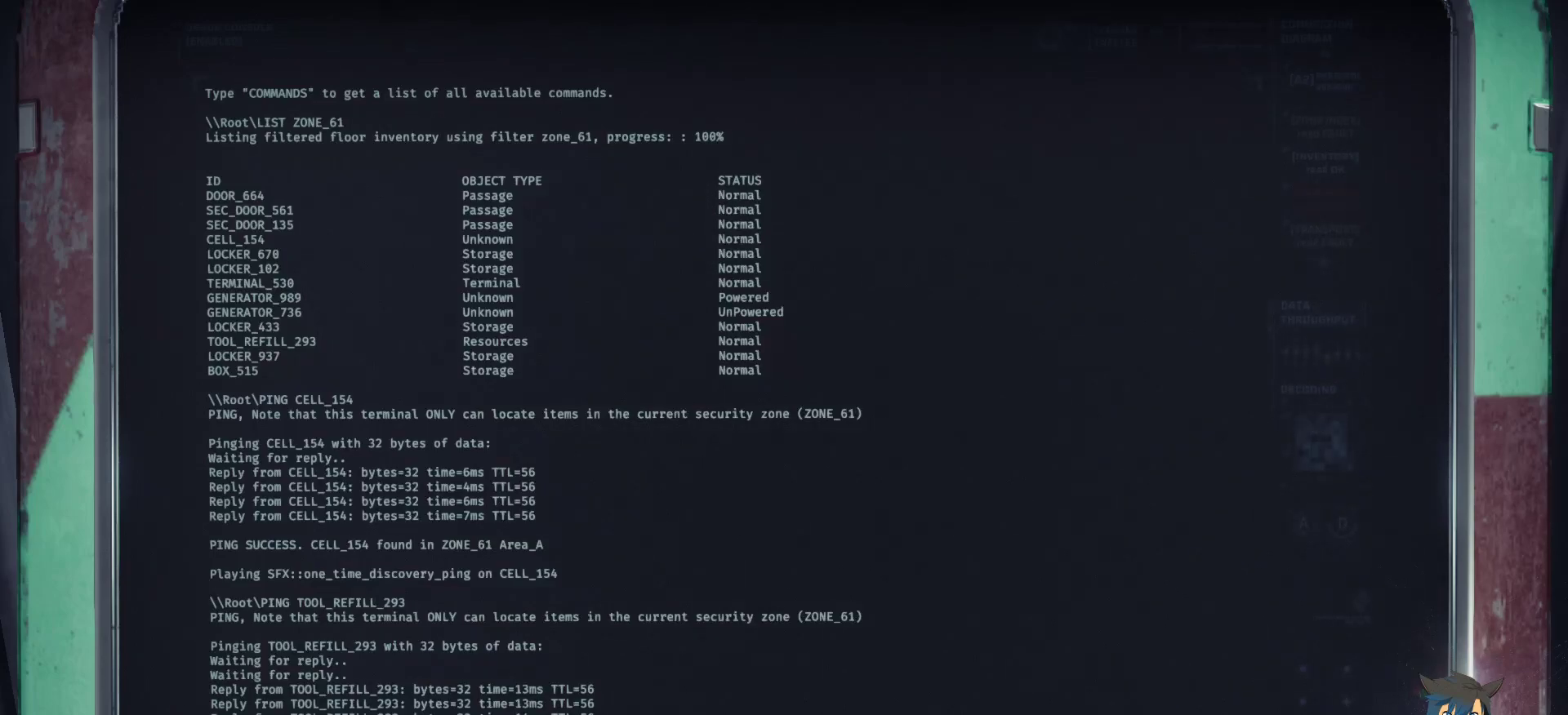
{"keys": ["e"], "mouse": [], "events": [[17, "space", "up"], [200, "e", "down"], [317, "e", "up"], [500, "e", "down"]]}
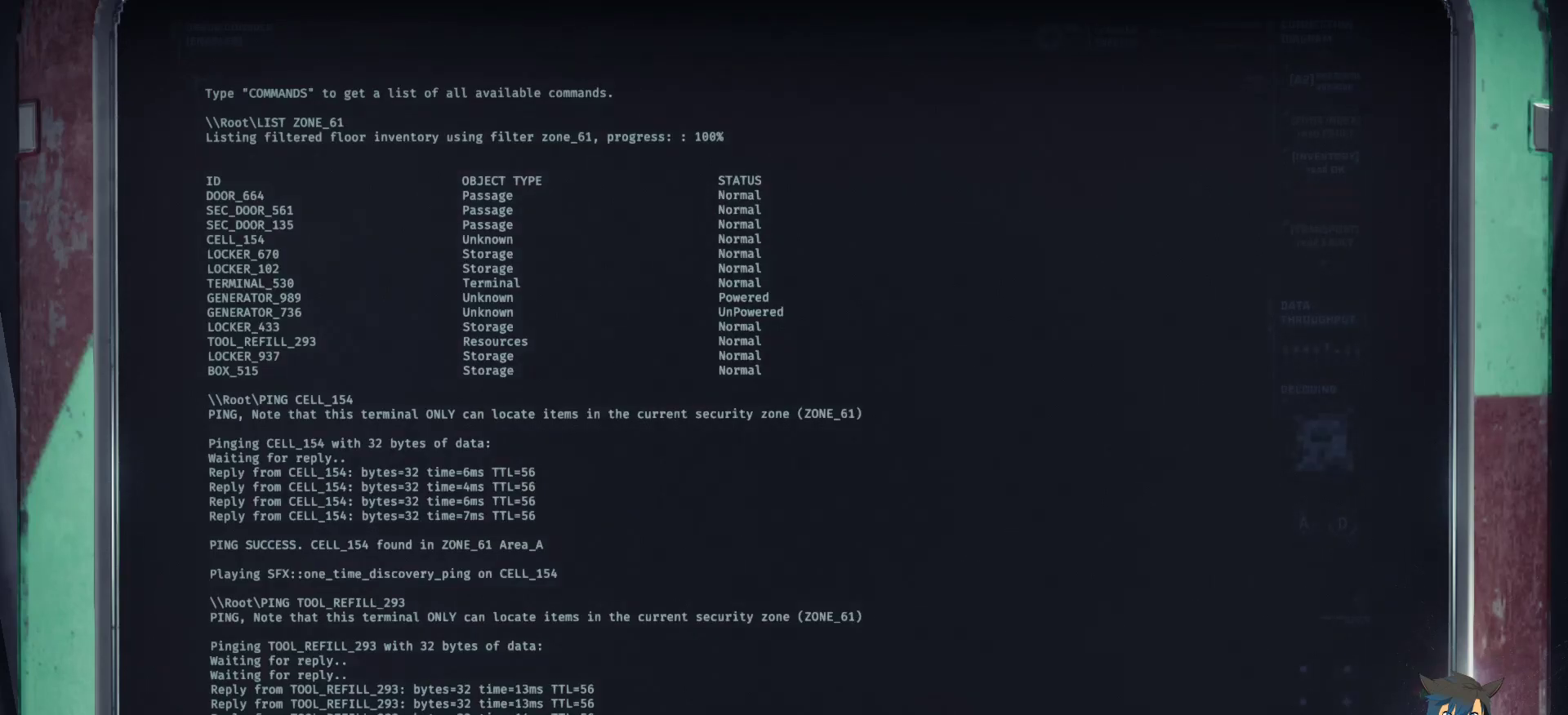
{"keys": [], "mouse": [], "events": [[83, "e", "up"]]}
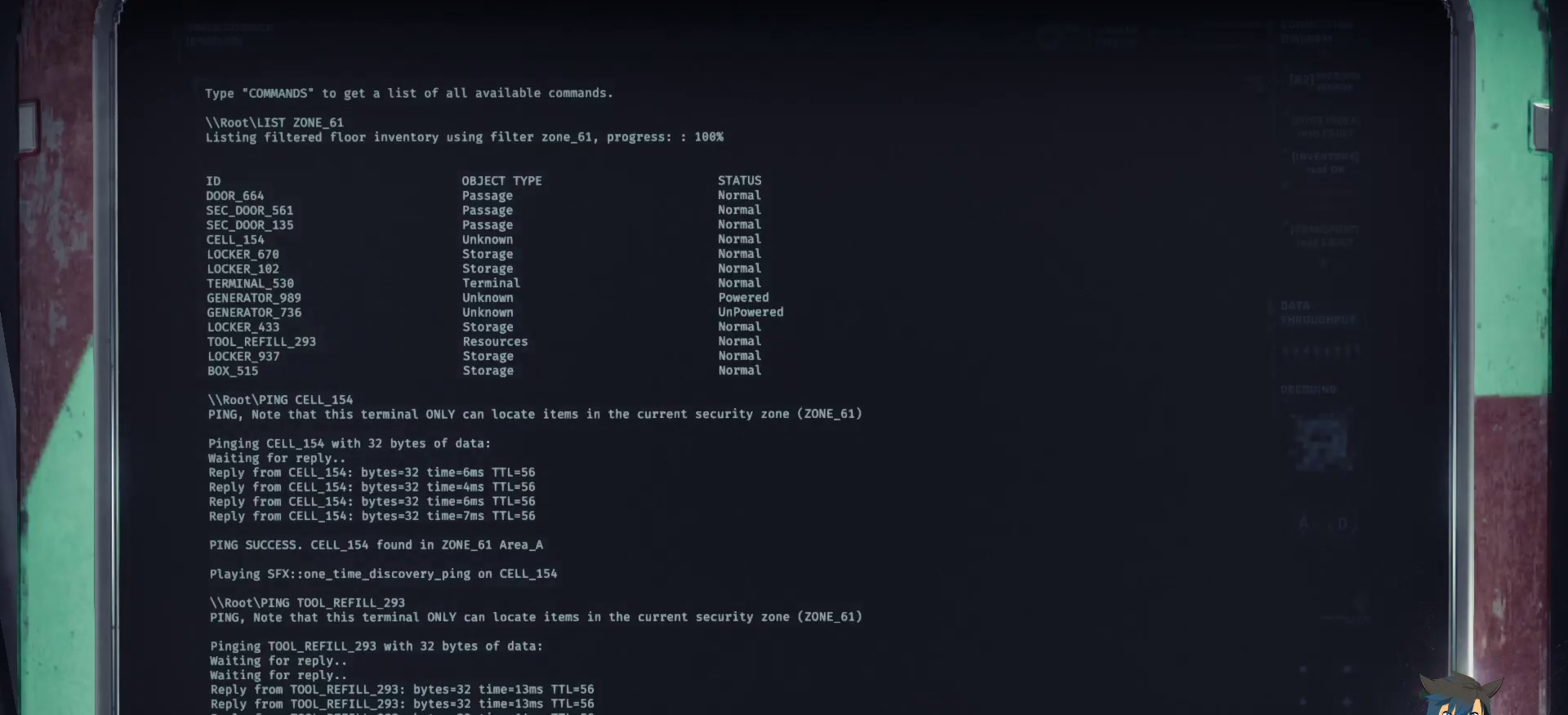
{"keys": [], "mouse": [], "events": []}
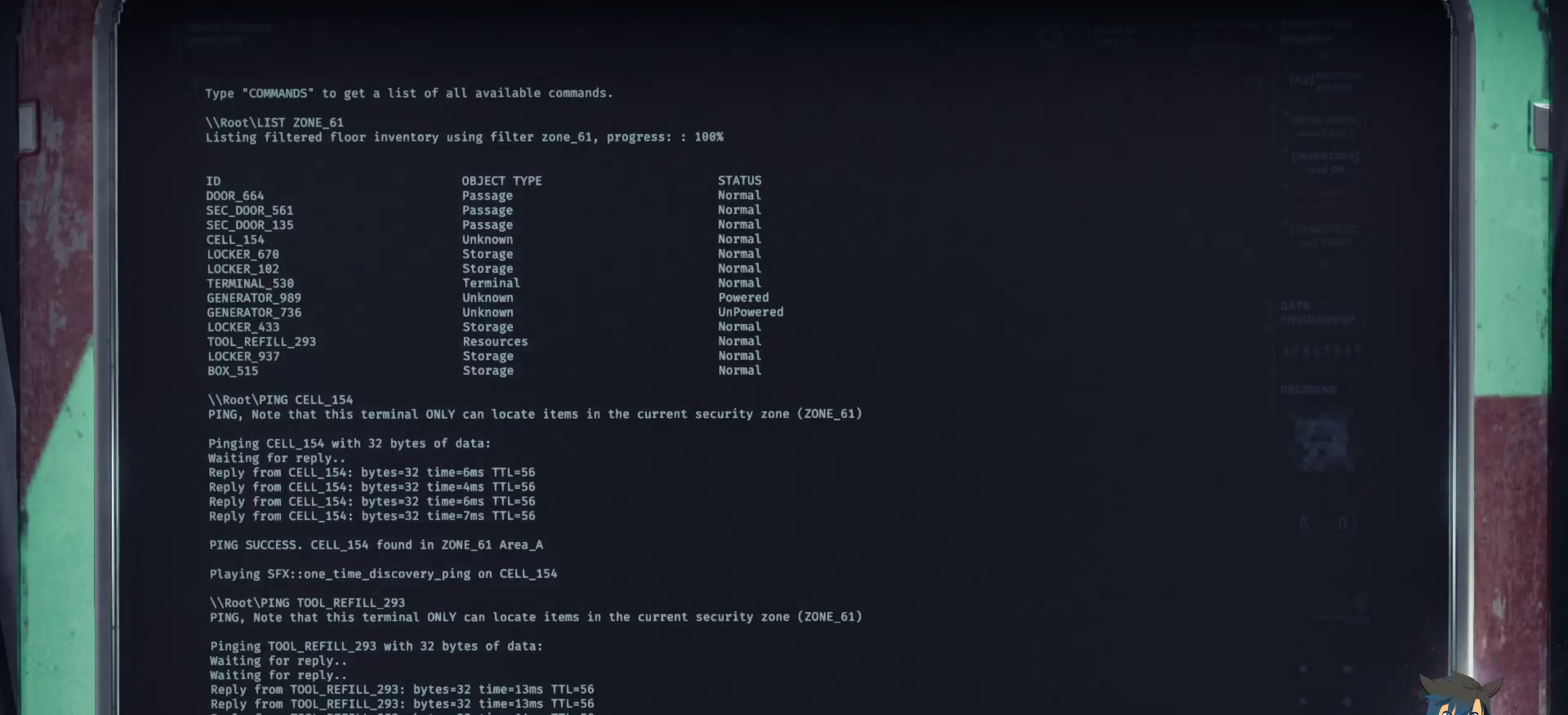
{"keys": [], "mouse": [], "events": [[50, "r", "down"], [117, "a", "down"], [167, "r", "up"], [250, "a", "up"]]}
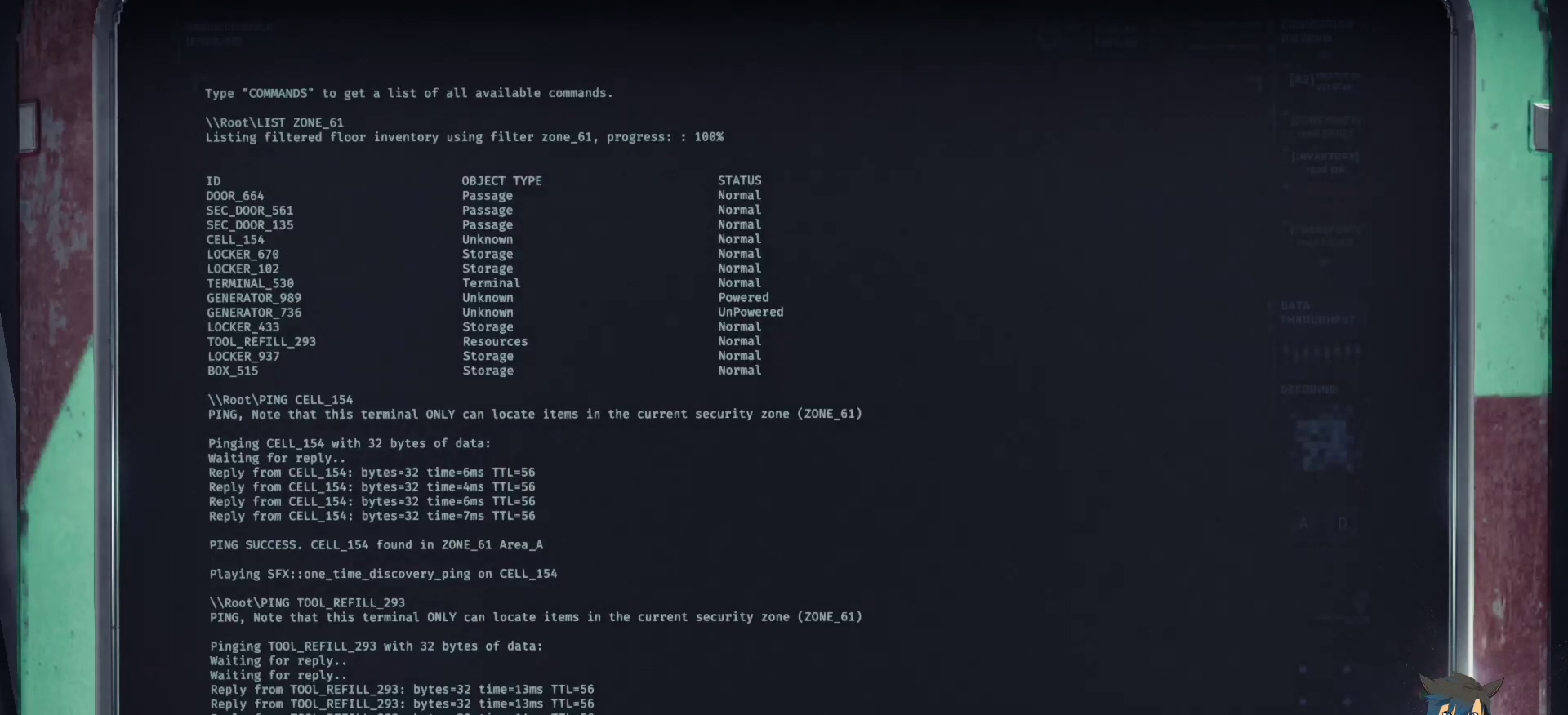
{"keys": [], "mouse": [], "events": [[167, "r", "down"], [217, "r", "up"]]}
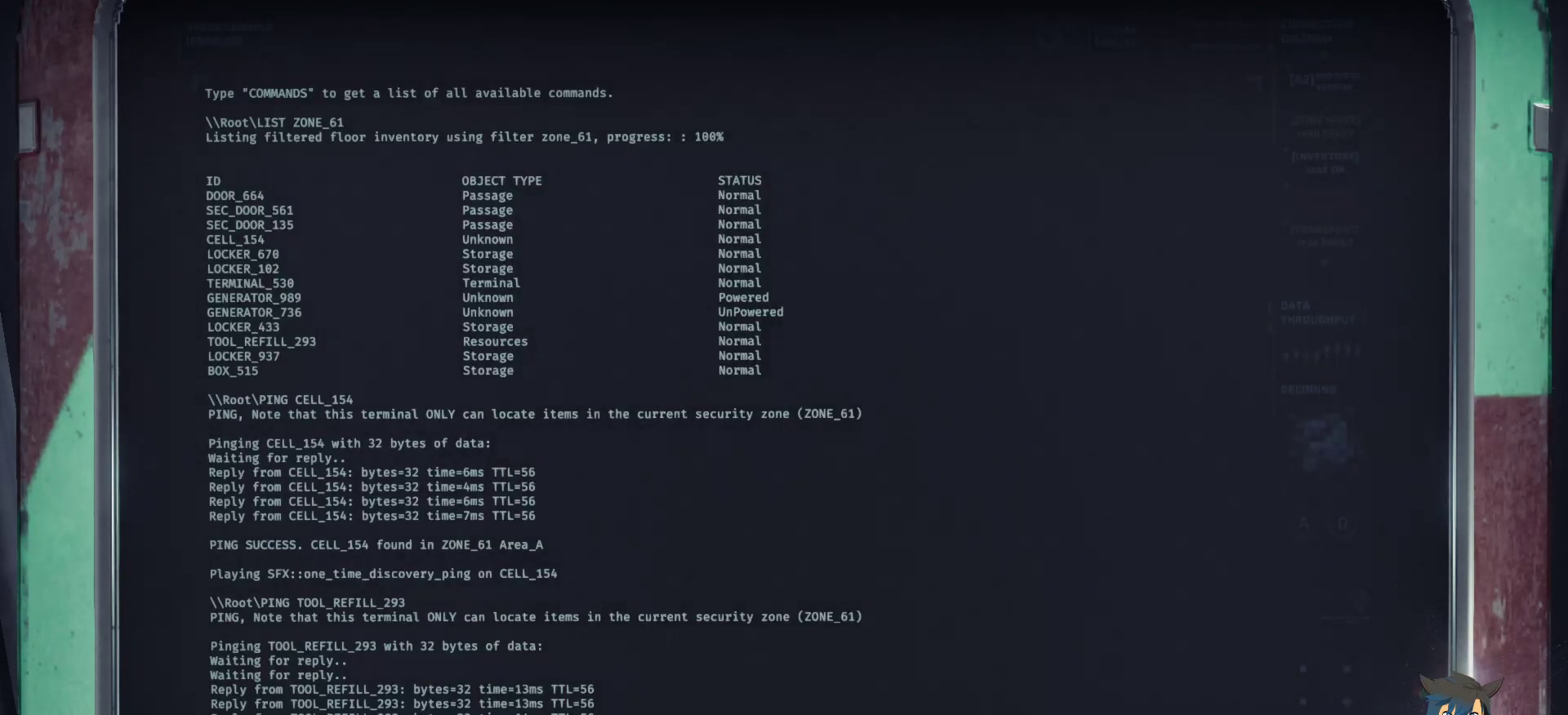
{"keys": [], "mouse": [], "events": [[183, "shift", "down"], [450, "shift", "up"]]}
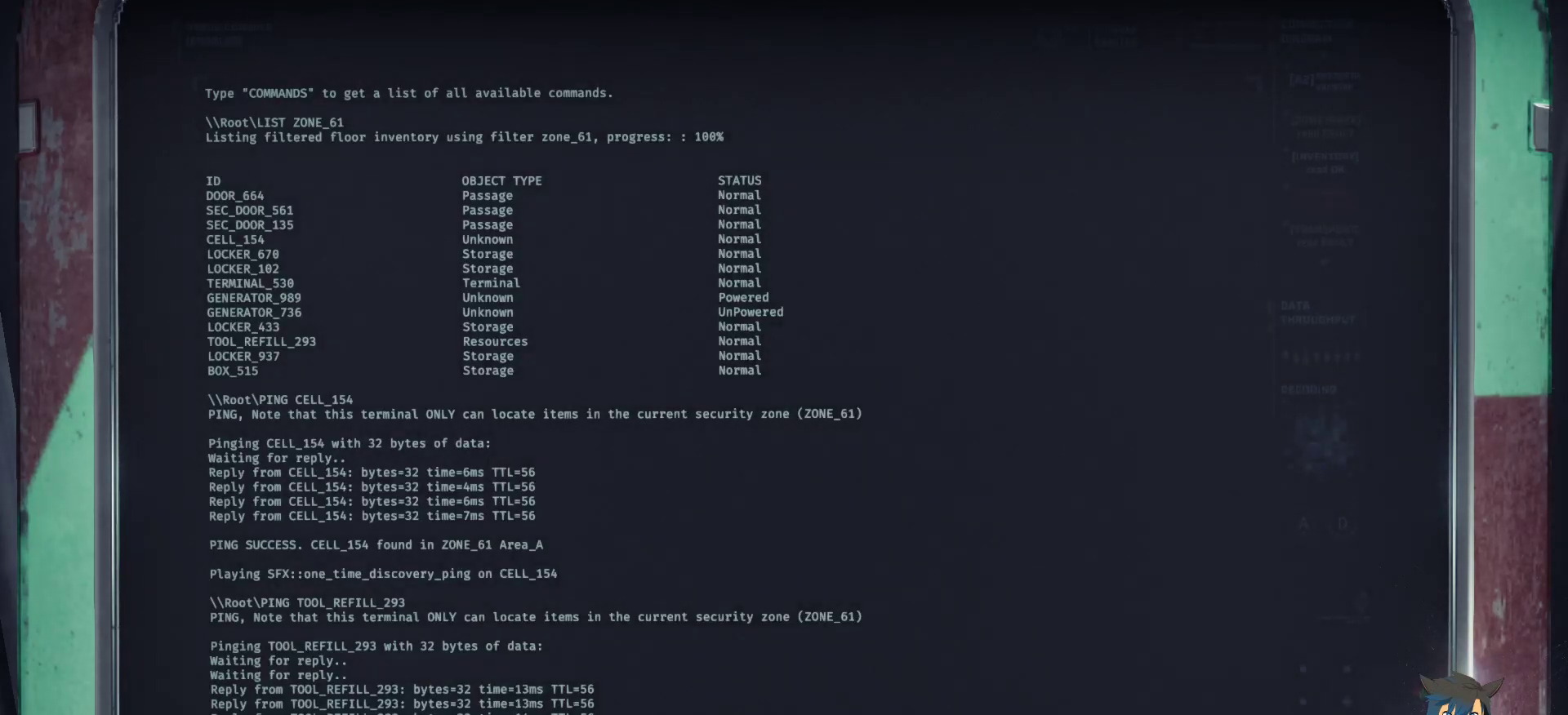
{"keys": [], "mouse": [], "events": []}
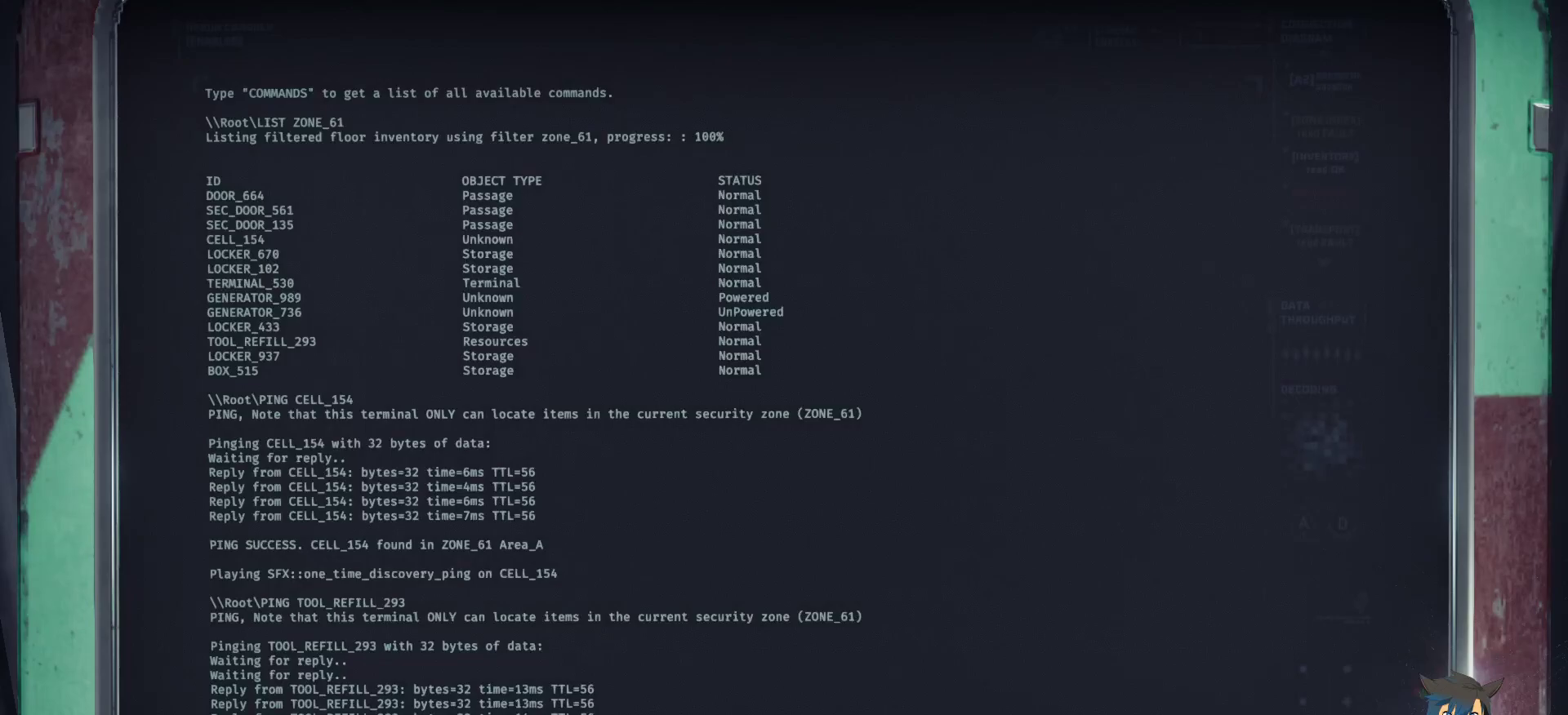
{"keys": [], "mouse": [], "events": []}
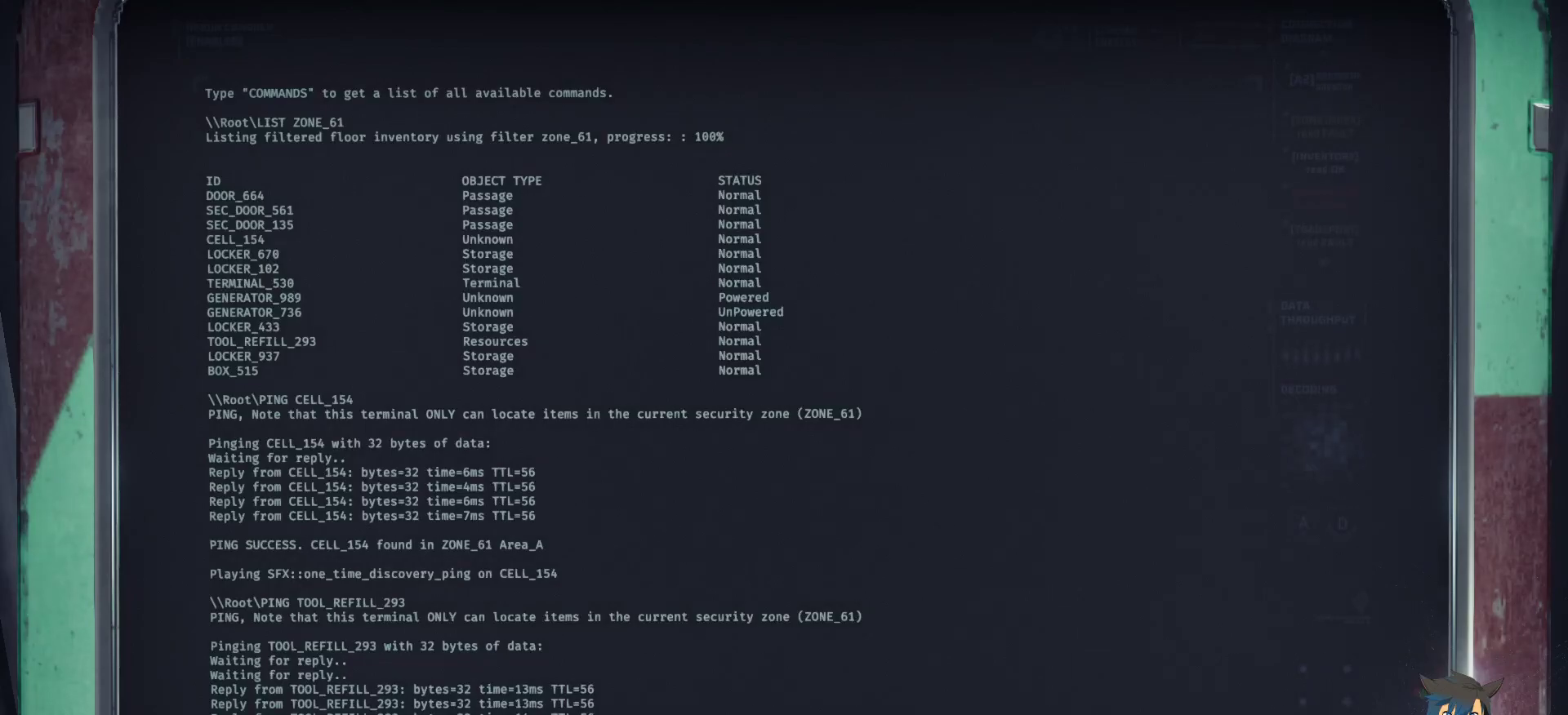
{"keys": [], "mouse": [], "events": []}
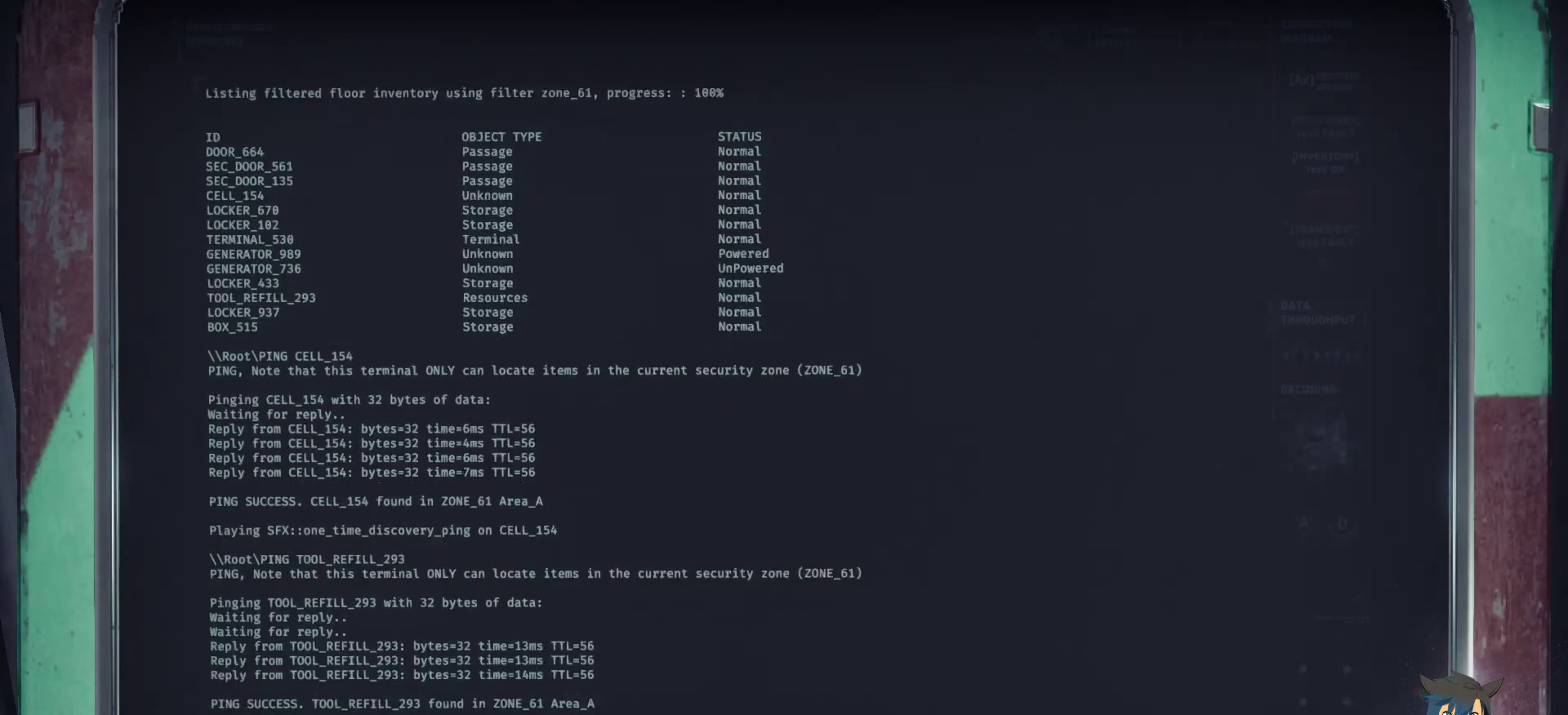
{"keys": [], "mouse": [], "events": []}
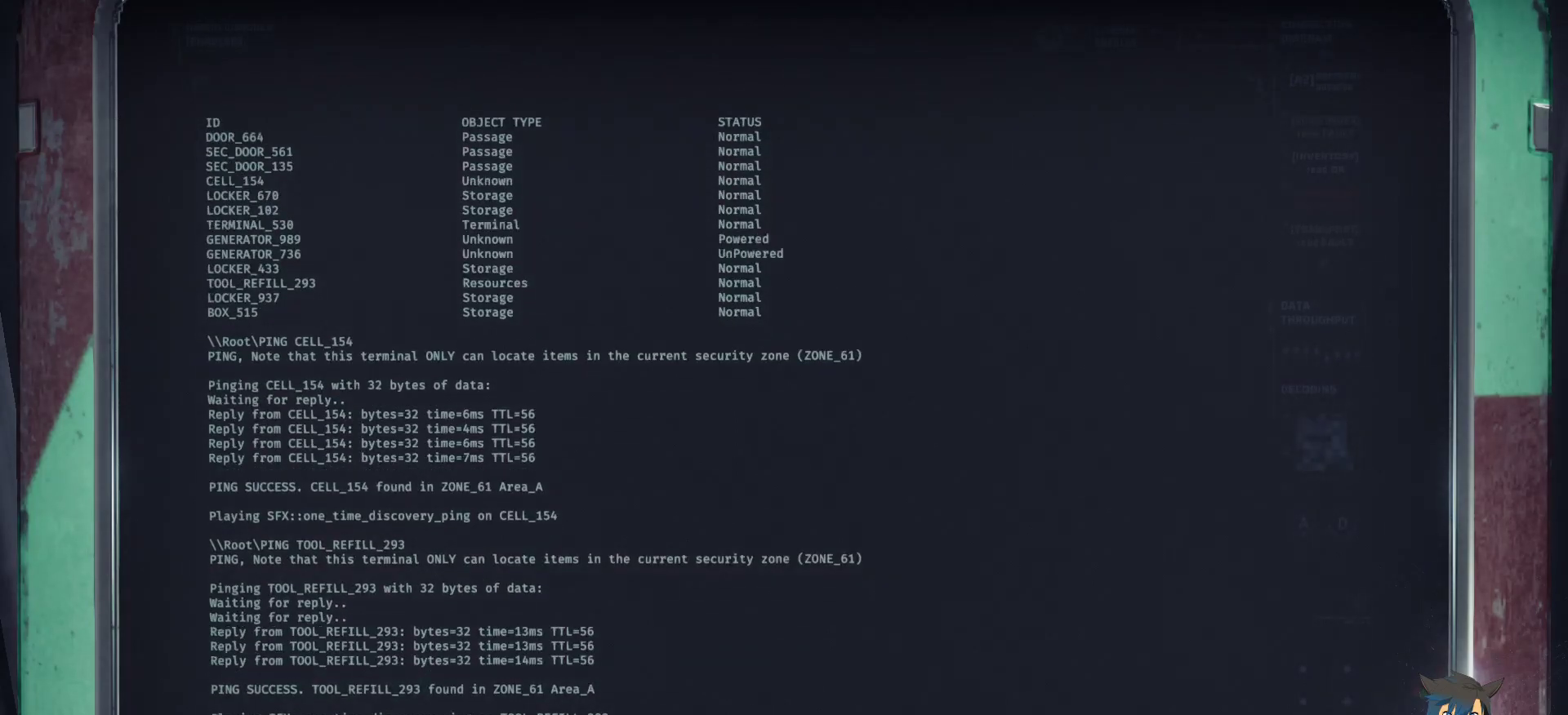
{"keys": [], "mouse": [], "events": []}
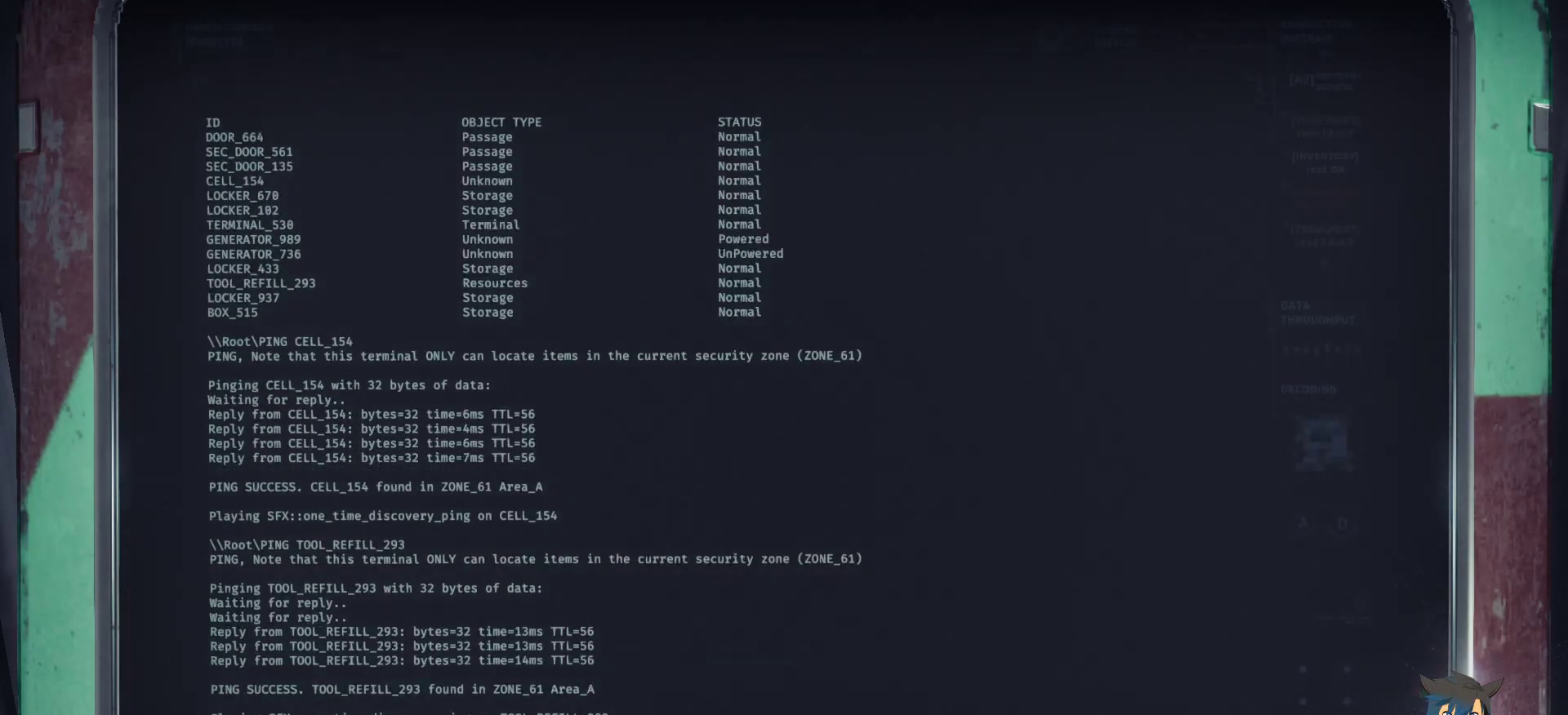
{"keys": [], "mouse": [], "events": []}
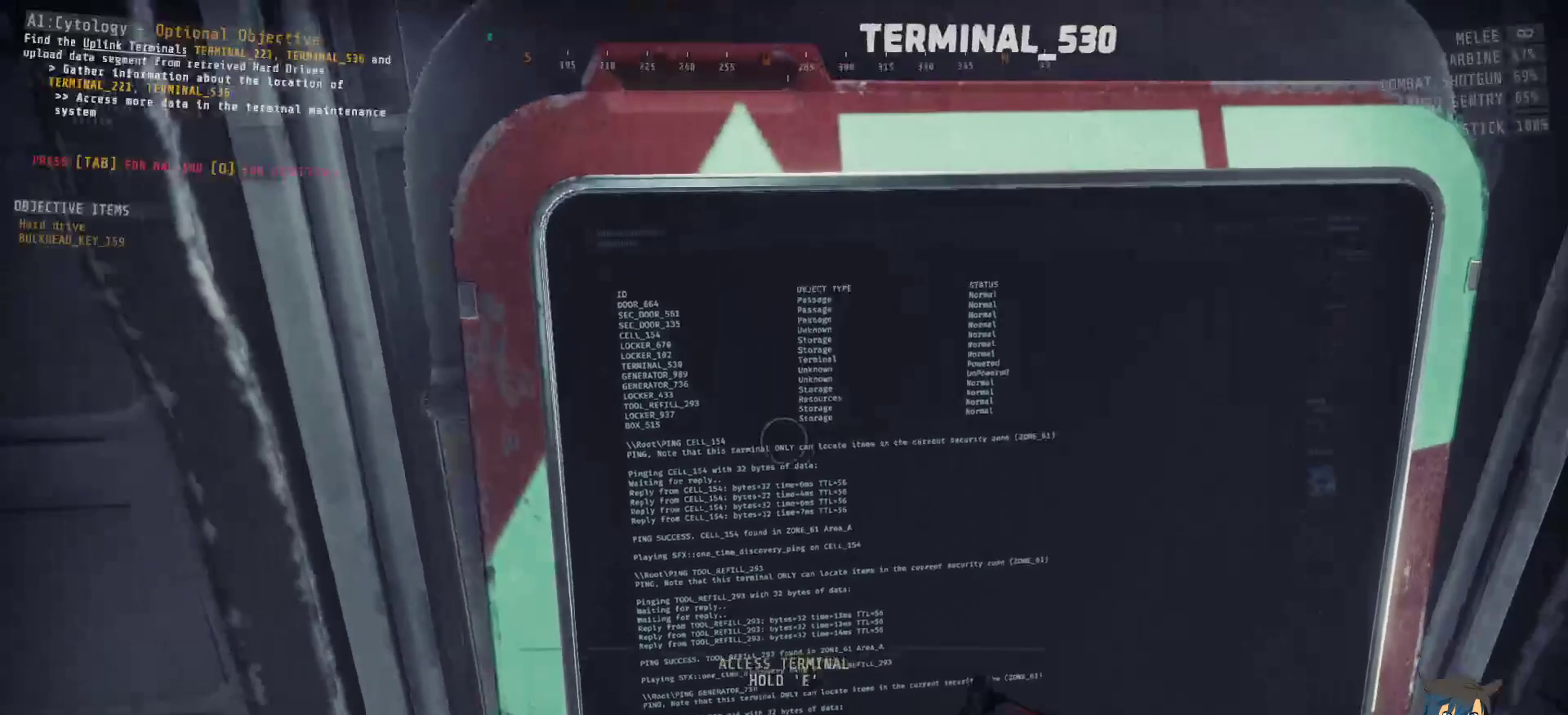
{"keys": [], "mouse": [], "events": []}
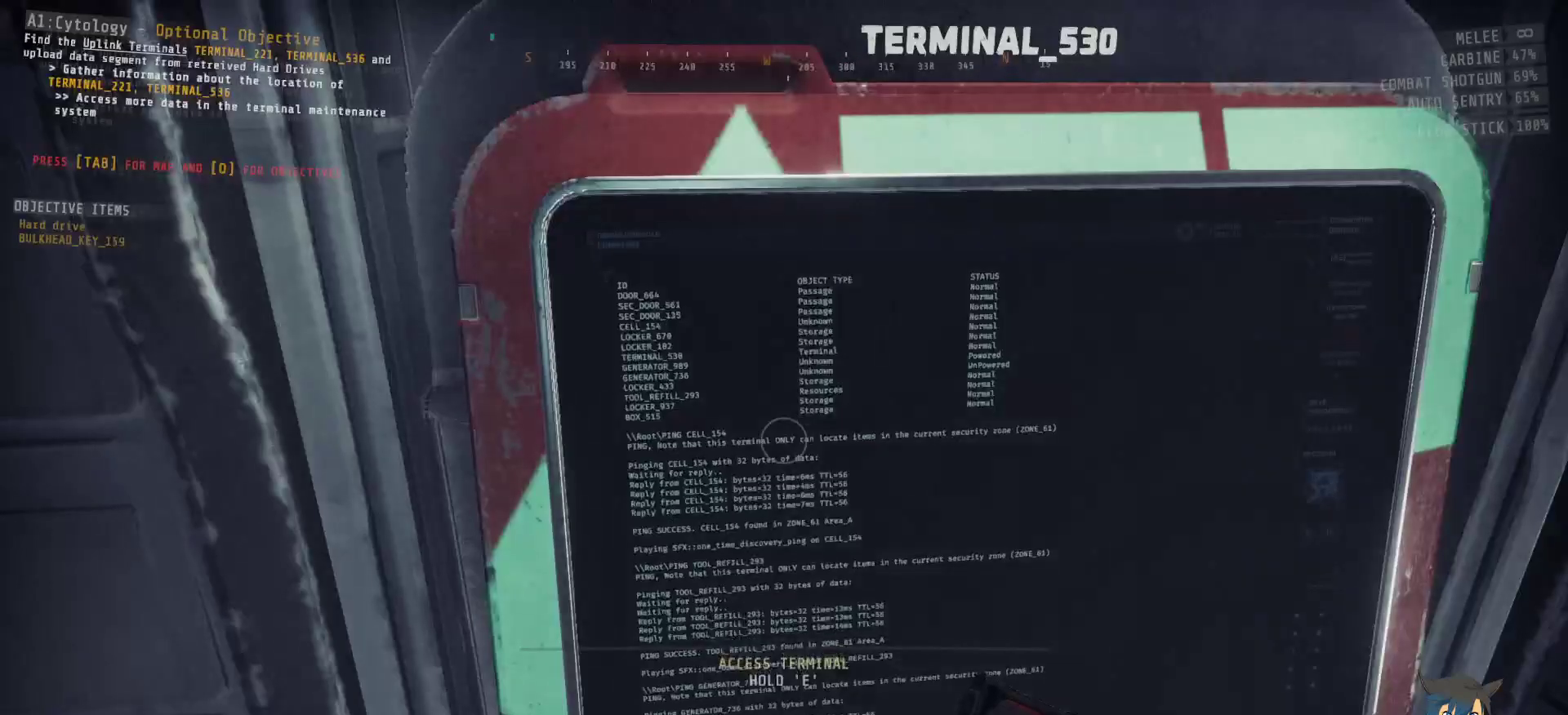
{"keys": [], "mouse": [], "events": [[217, "s", "down"], [250, "d", "down"], [400, "s", "up"], [433, "d", "up"]]}
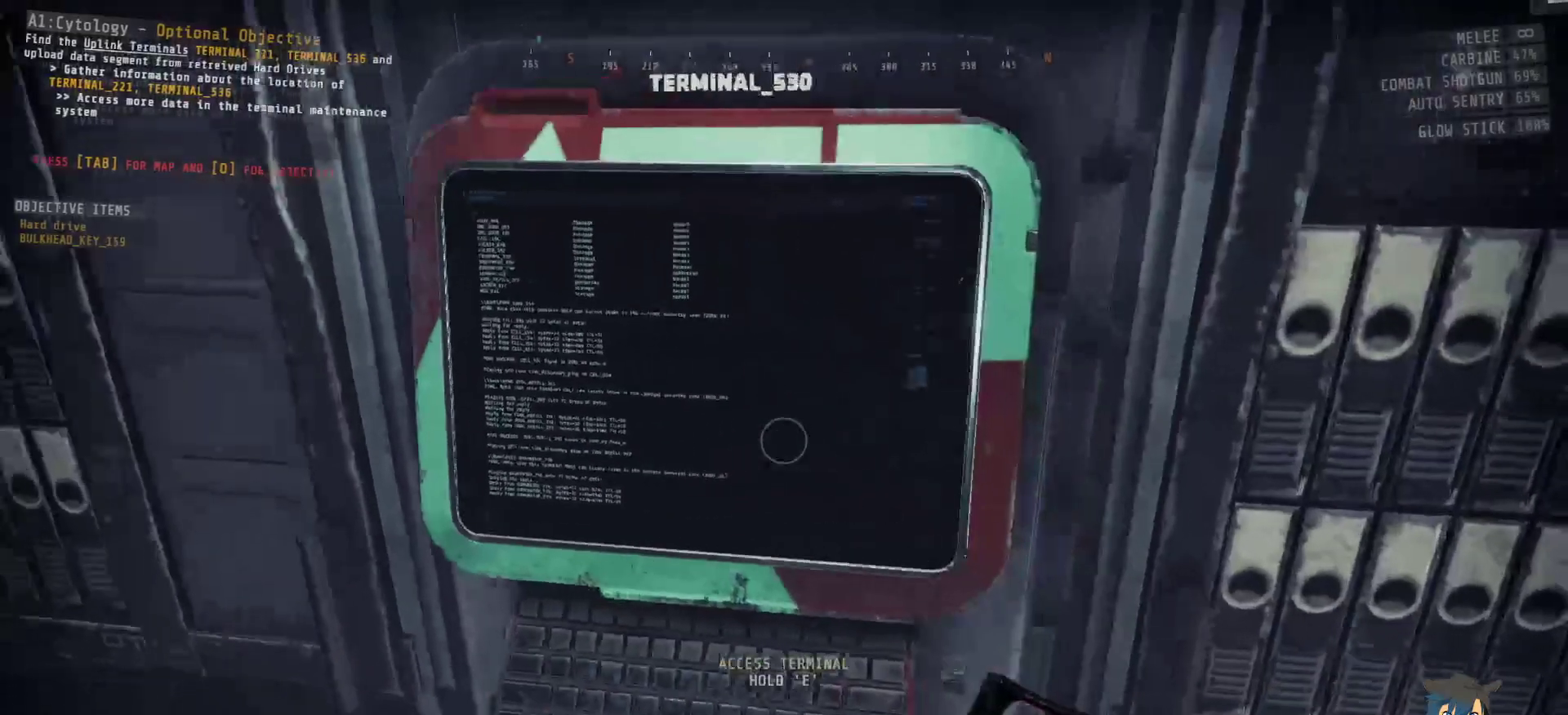
{"keys": [], "mouse": [], "events": []}
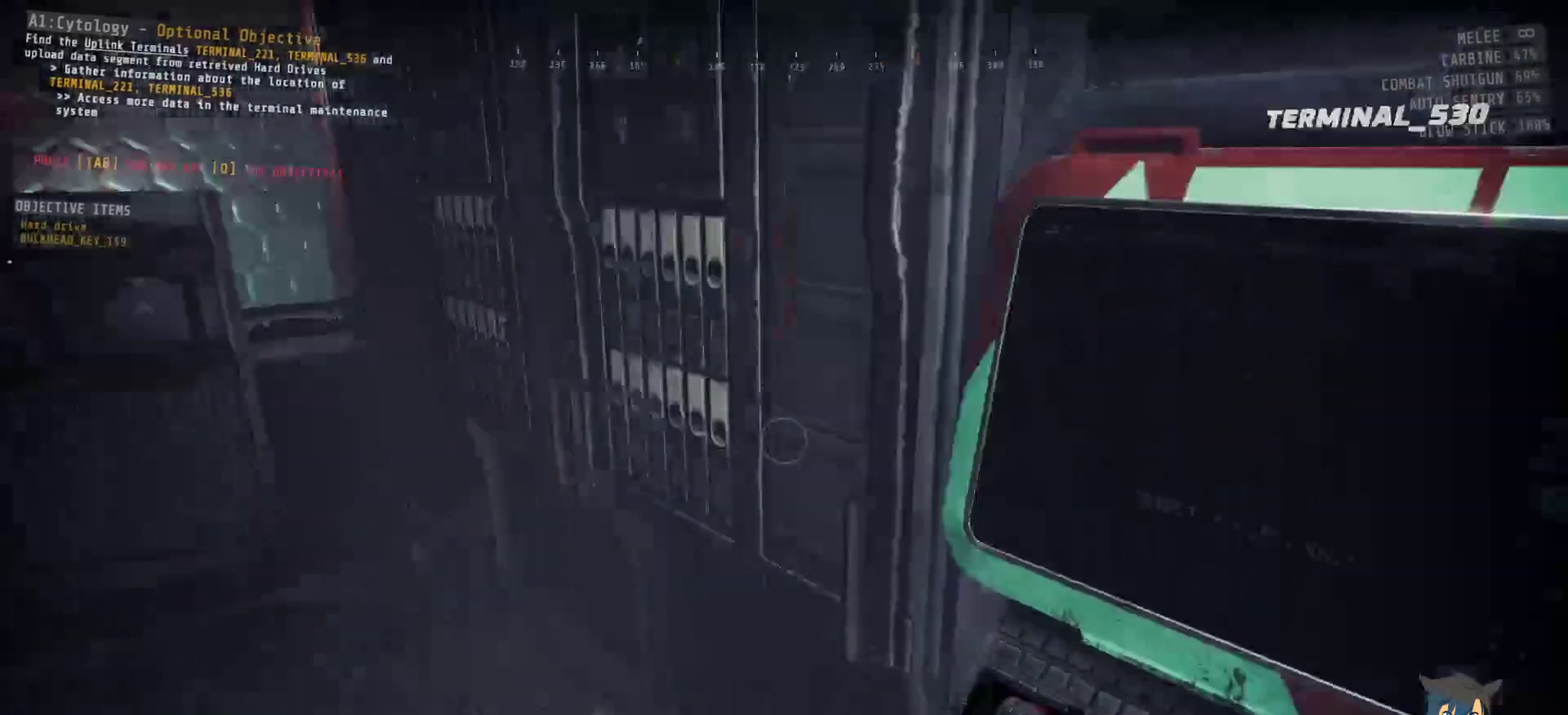
{"keys": [], "mouse": [], "events": []}
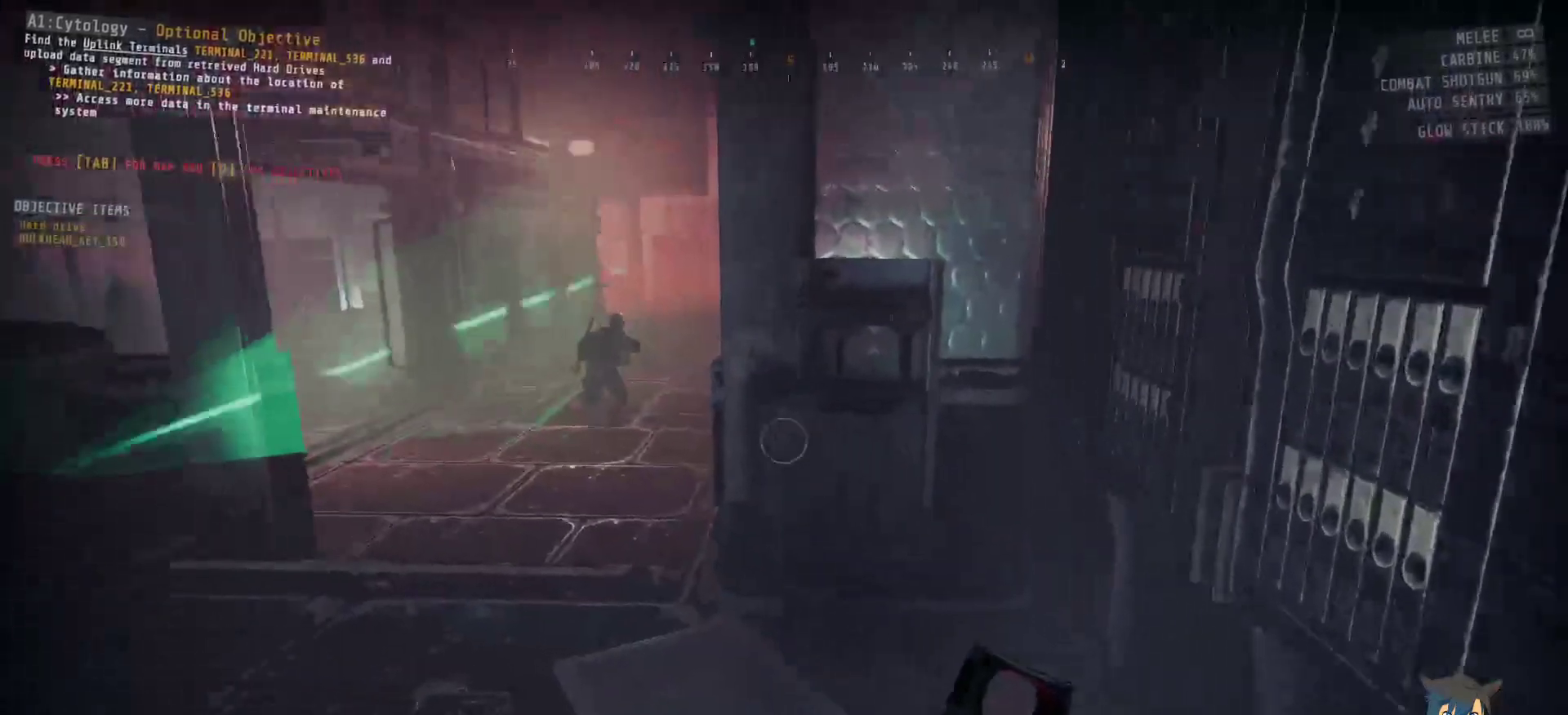
{"keys": [], "mouse": [], "events": []}
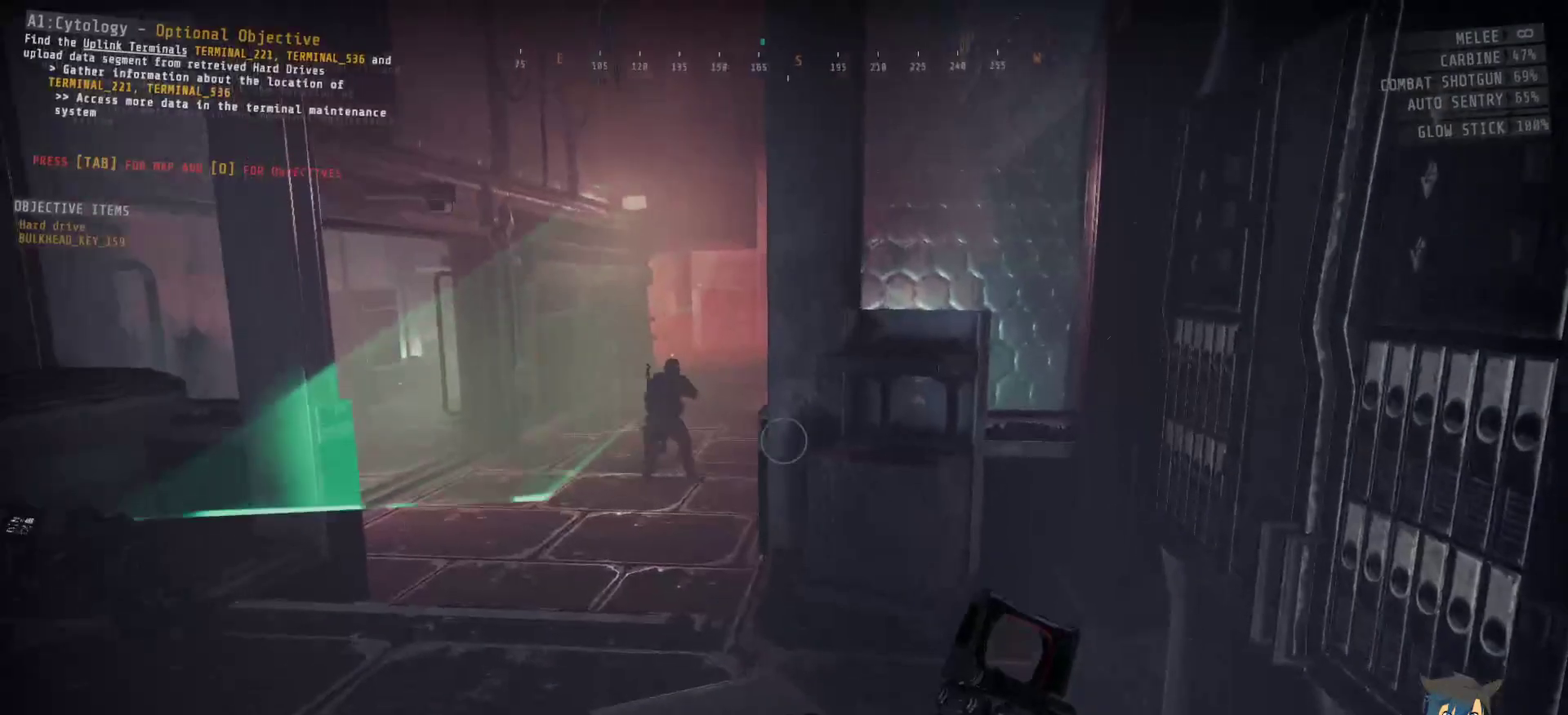
{"keys": [], "mouse": [], "events": []}
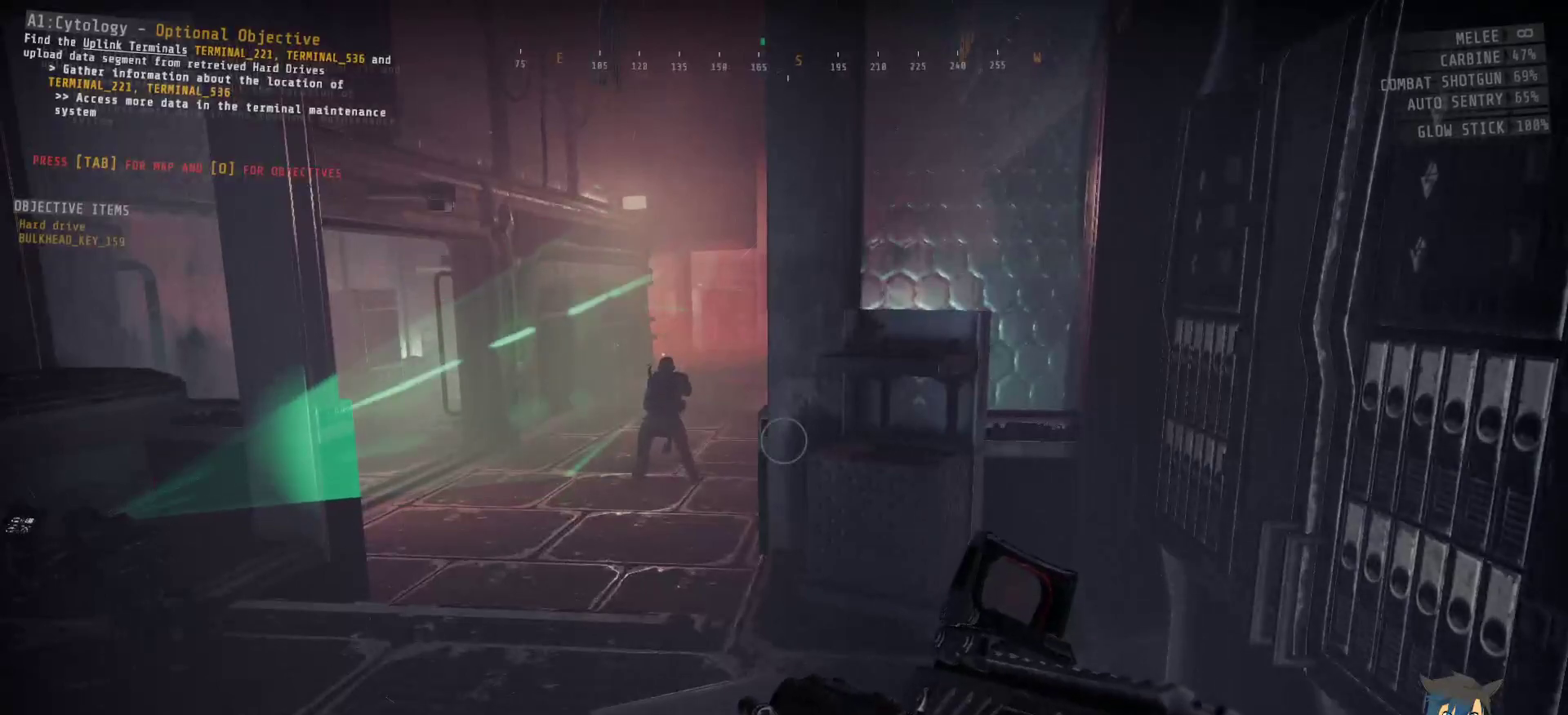
{"keys": [], "mouse": [], "events": []}
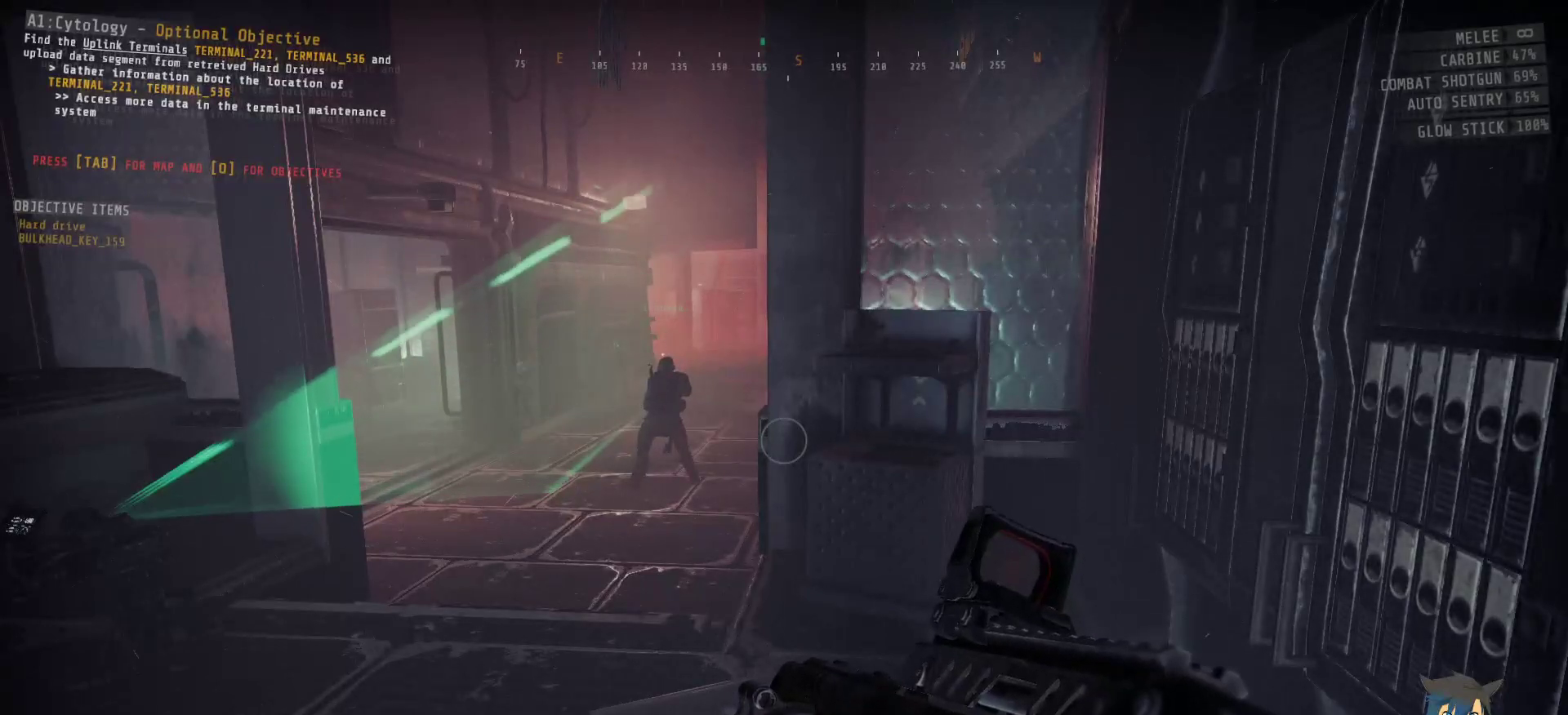
{"keys": [], "mouse": [], "events": []}